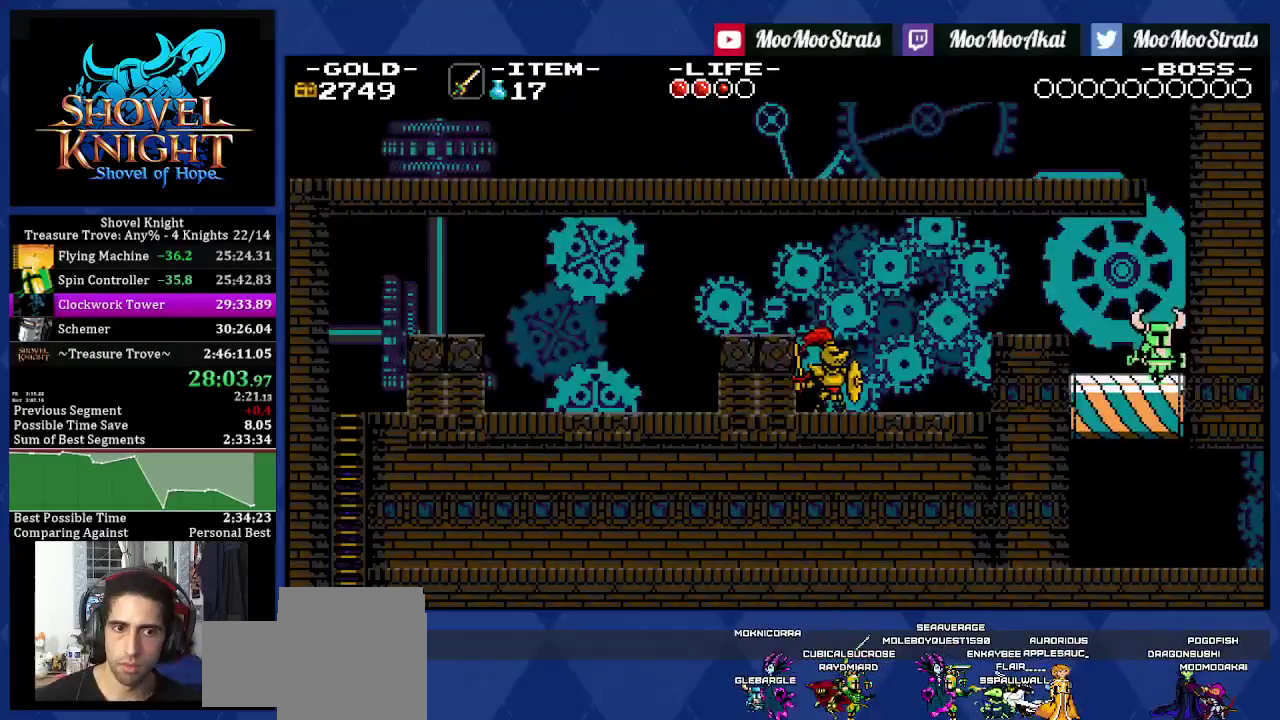
Gameplay with a controller (PlayStation layout); each line is a JSON object with the inputs held at the frame after it. "events" lists button and stick changes between this image and that frame as [ms after this image, input, new state], when the widget could be followed in between. Not read: L3 R2 R3 SQUARE.
{"buttons": ["DPAD_RIGHT"], "left_stick": "center", "right_stick": "center", "events": []}
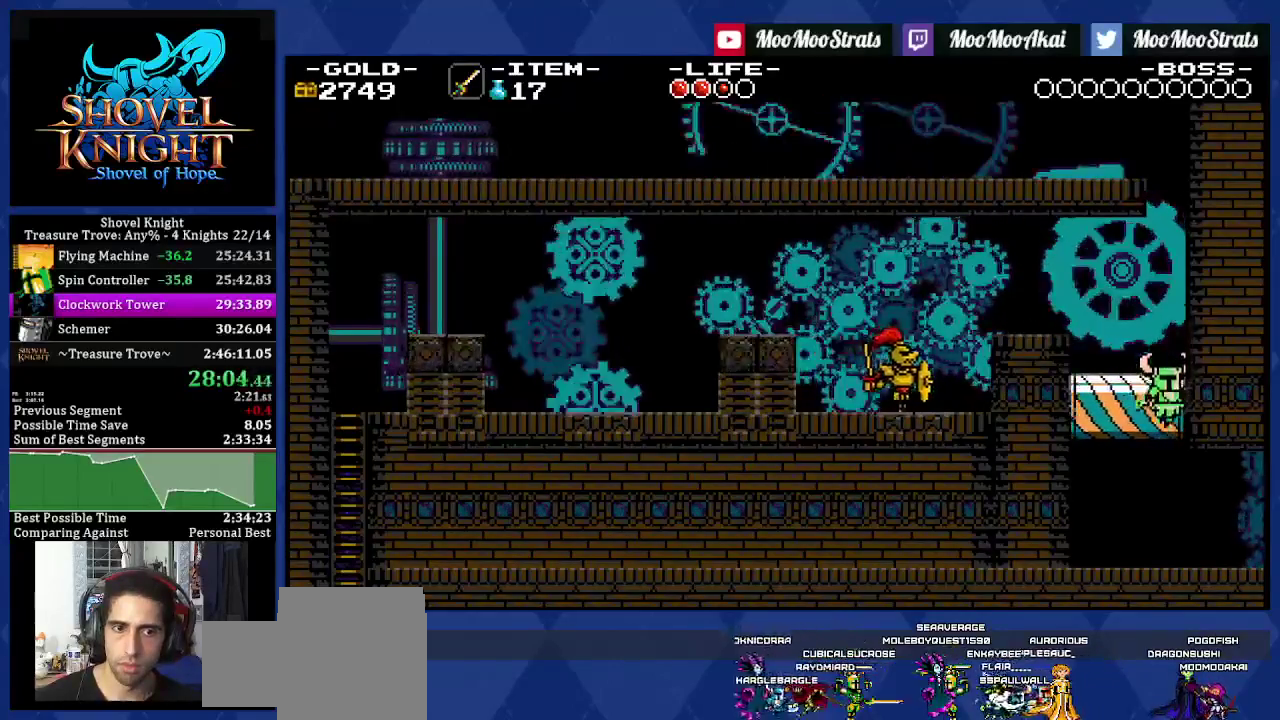
{"buttons": ["DPAD_RIGHT"], "left_stick": "center", "right_stick": "center", "events": []}
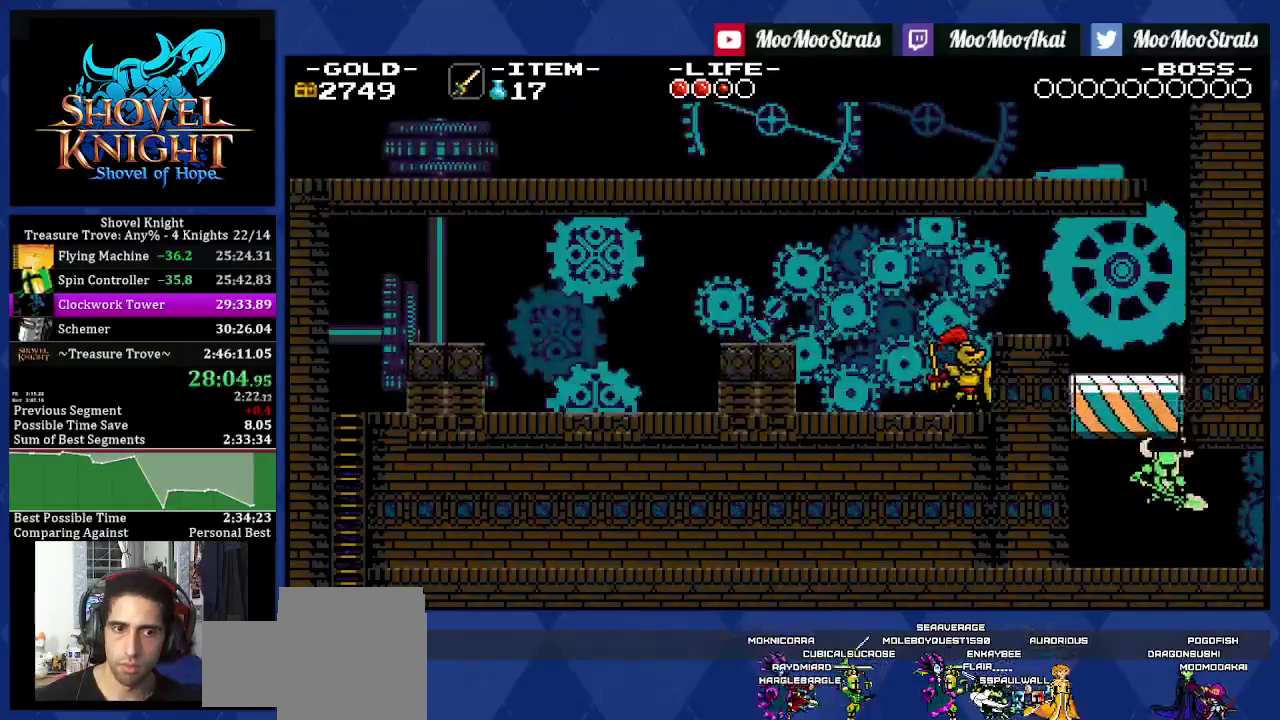
{"buttons": ["DPAD_RIGHT"], "left_stick": "center", "right_stick": "center", "events": []}
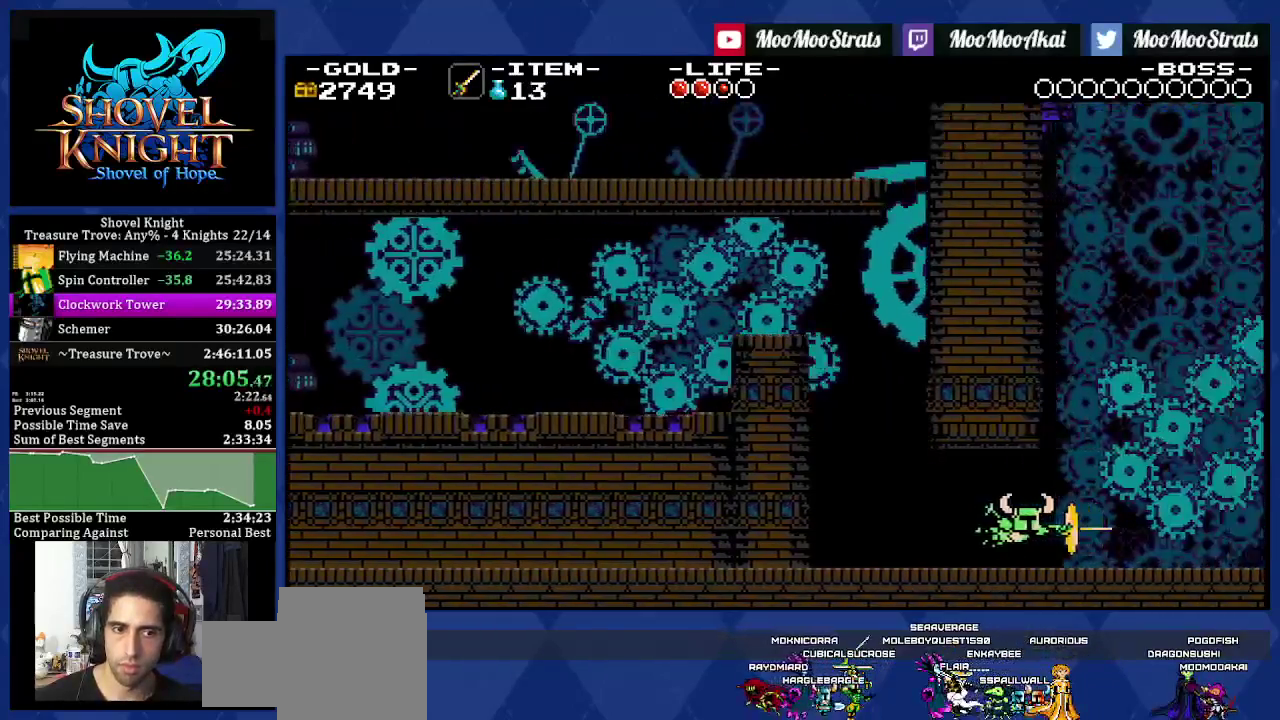
{"buttons": ["DPAD_RIGHT"], "left_stick": "center", "right_stick": "center", "events": [[50, "DPAD_RIGHT", "up"], [167, "DPAD_RIGHT", "down"]]}
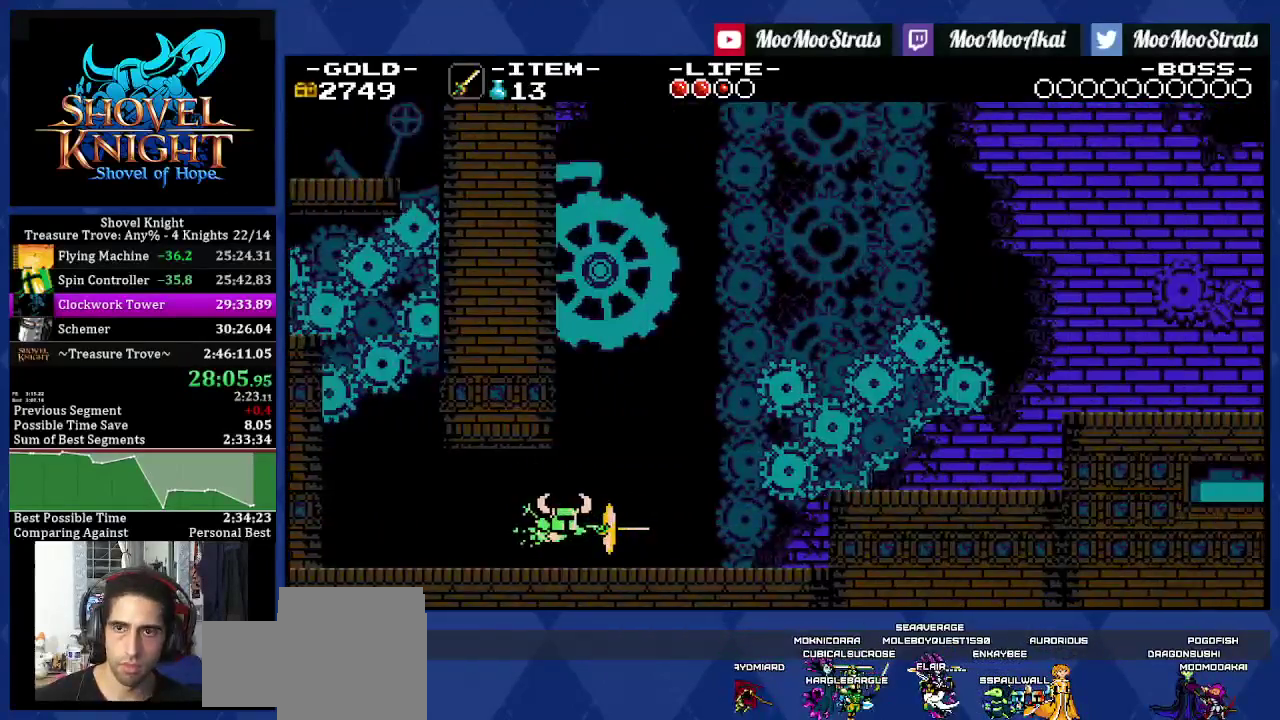
{"buttons": ["CROSS", "DPAD_RIGHT"], "left_stick": "center", "right_stick": "center", "events": [[467, "CROSS", "down"]]}
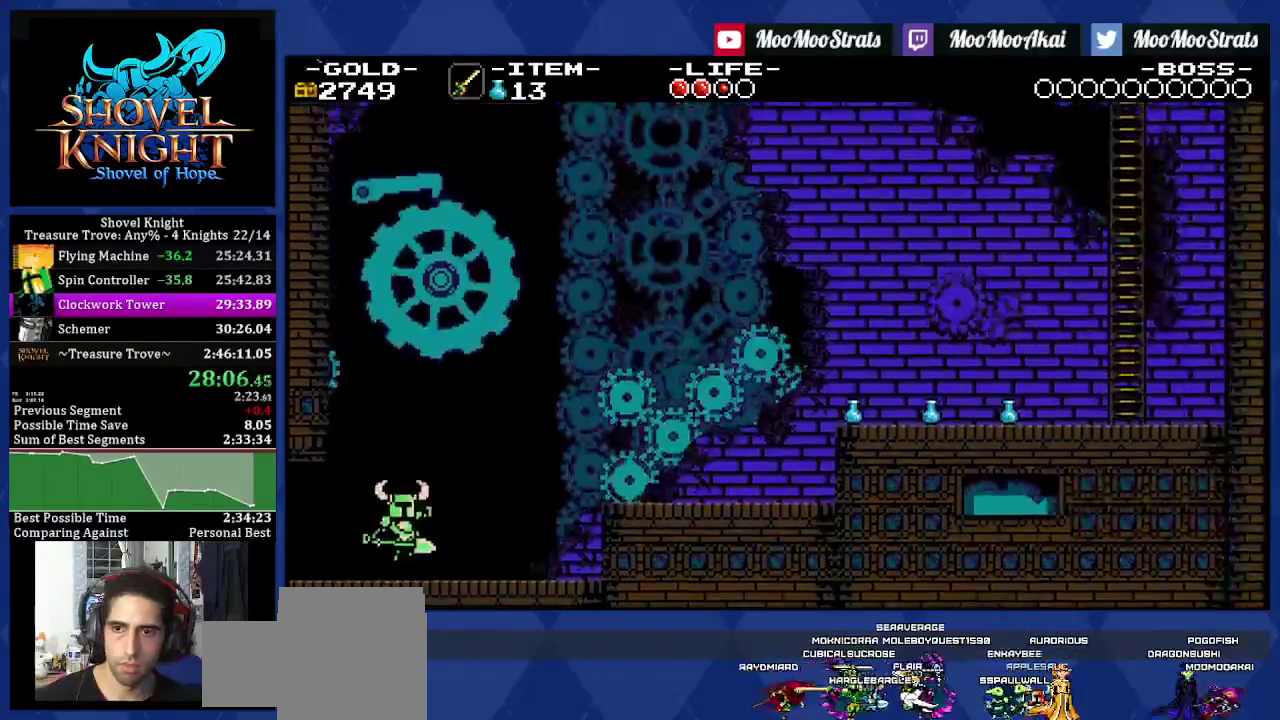
{"buttons": ["DPAD_RIGHT"], "left_stick": "center", "right_stick": "center", "events": [[233, "CROSS", "up"]]}
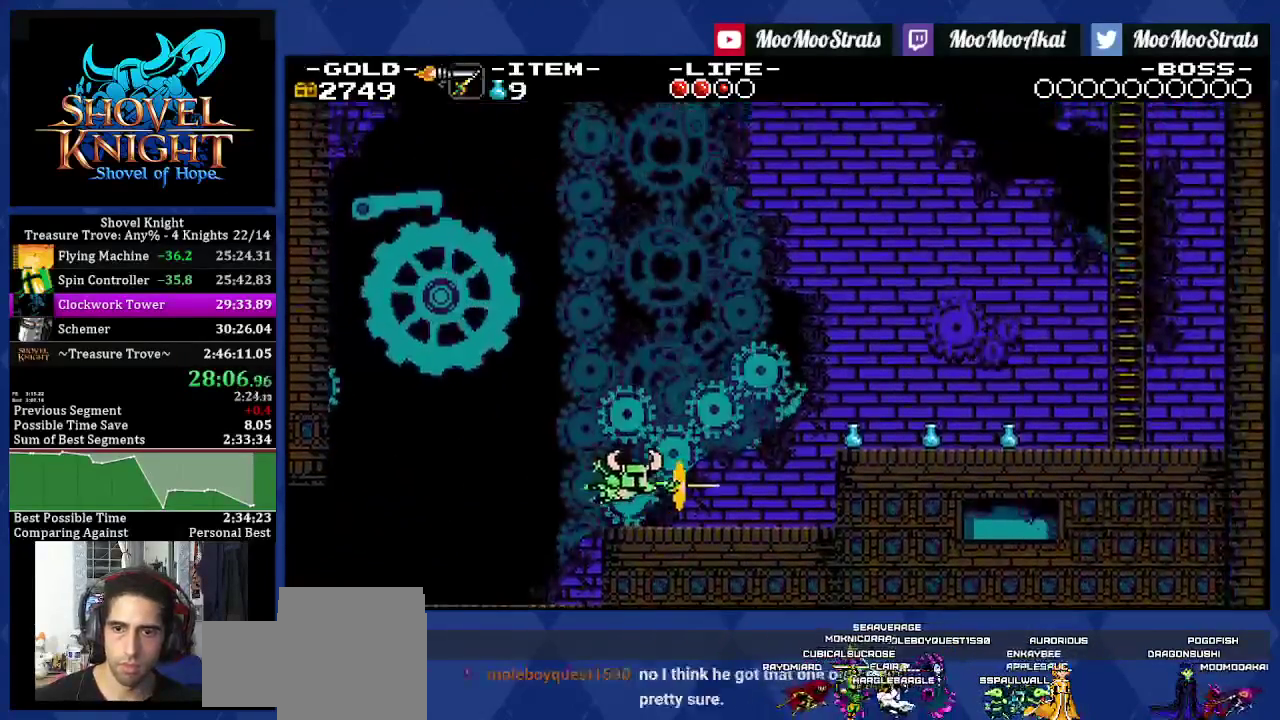
{"buttons": ["DPAD_RIGHT"], "left_stick": "center", "right_stick": "center", "events": []}
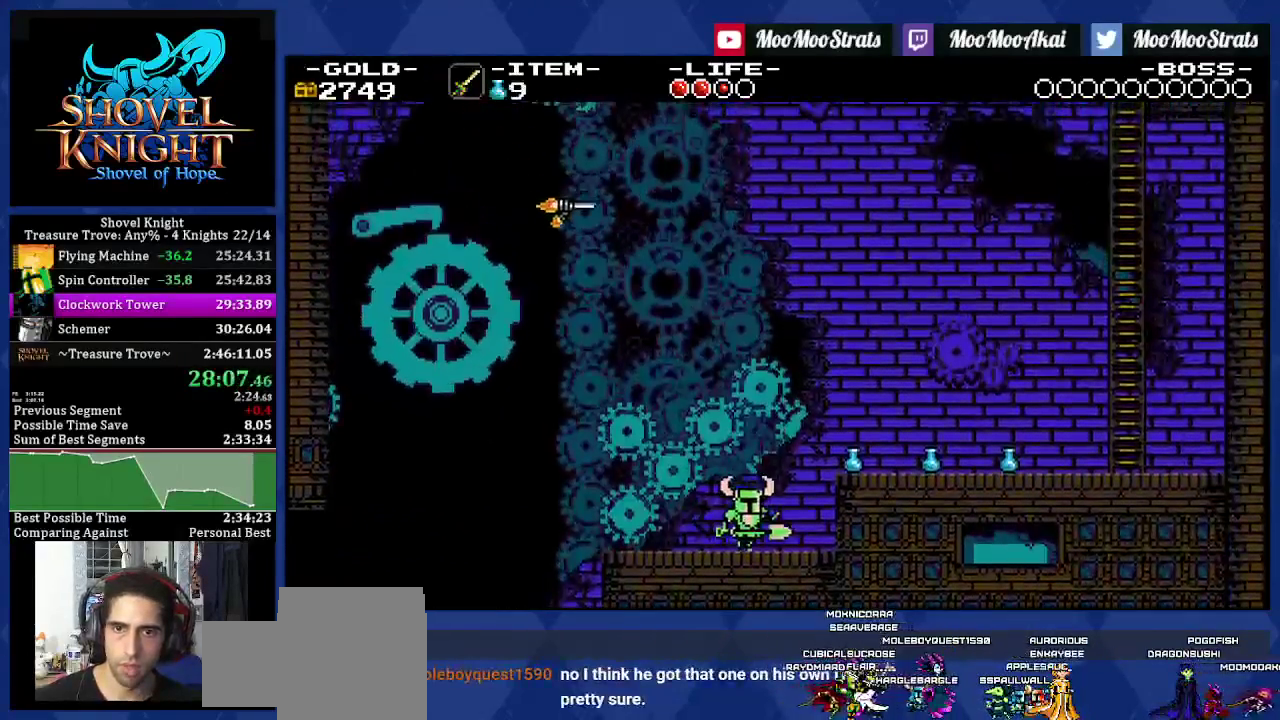
{"buttons": ["DPAD_RIGHT"], "left_stick": "center", "right_stick": "center", "events": [[17, "CROSS", "down"], [100, "CROSS", "up"]]}
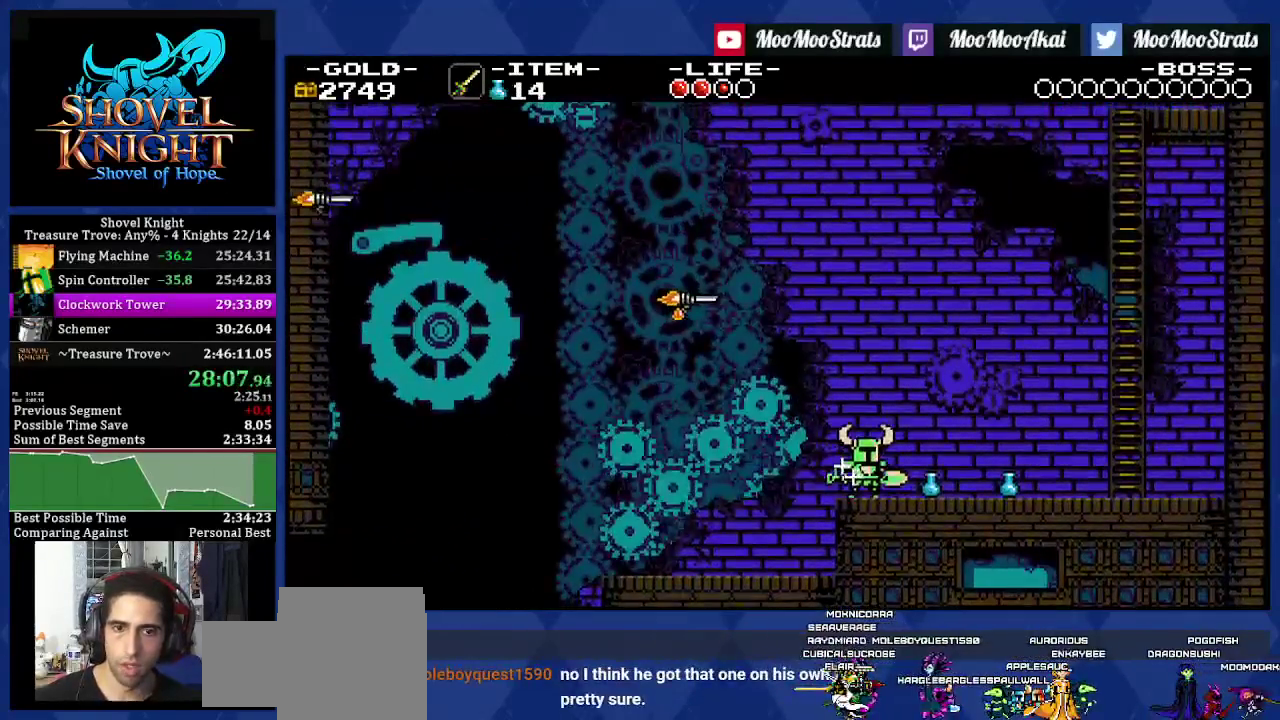
{"buttons": ["DPAD_RIGHT"], "left_stick": "center", "right_stick": "center", "events": []}
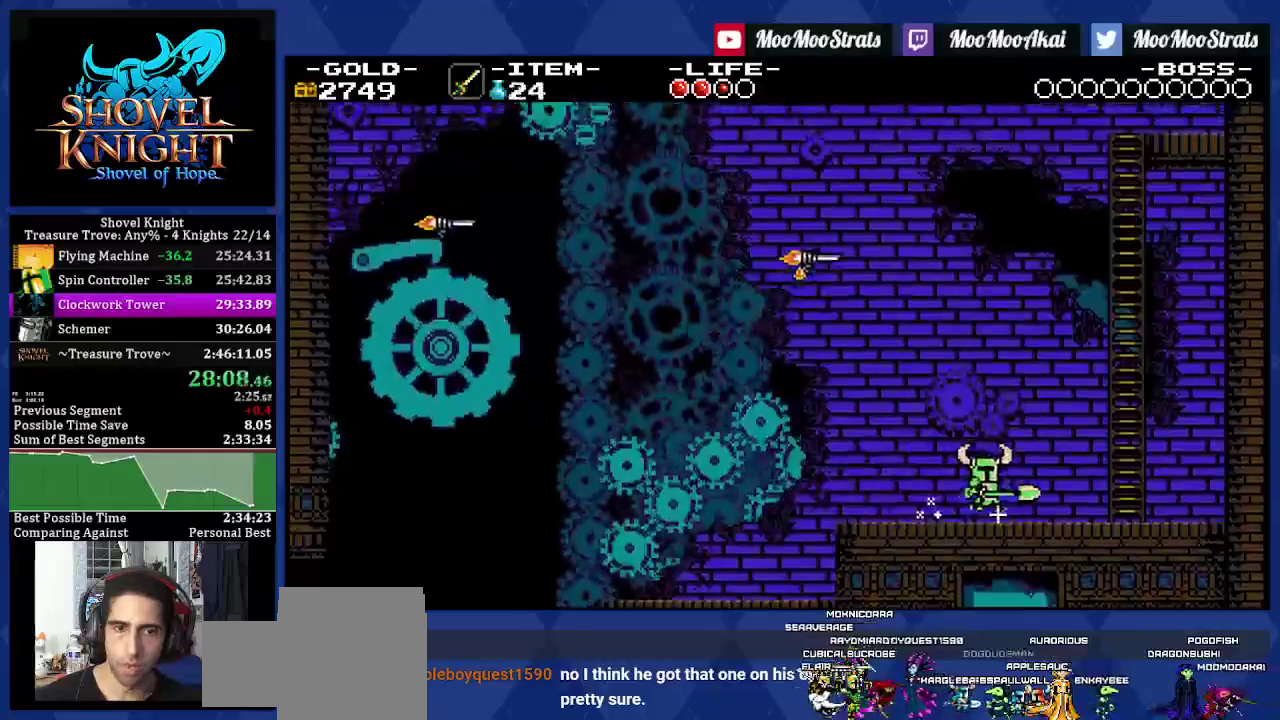
{"buttons": [], "left_stick": "center", "right_stick": "center", "events": [[467, "DPAD_RIGHT", "up"]]}
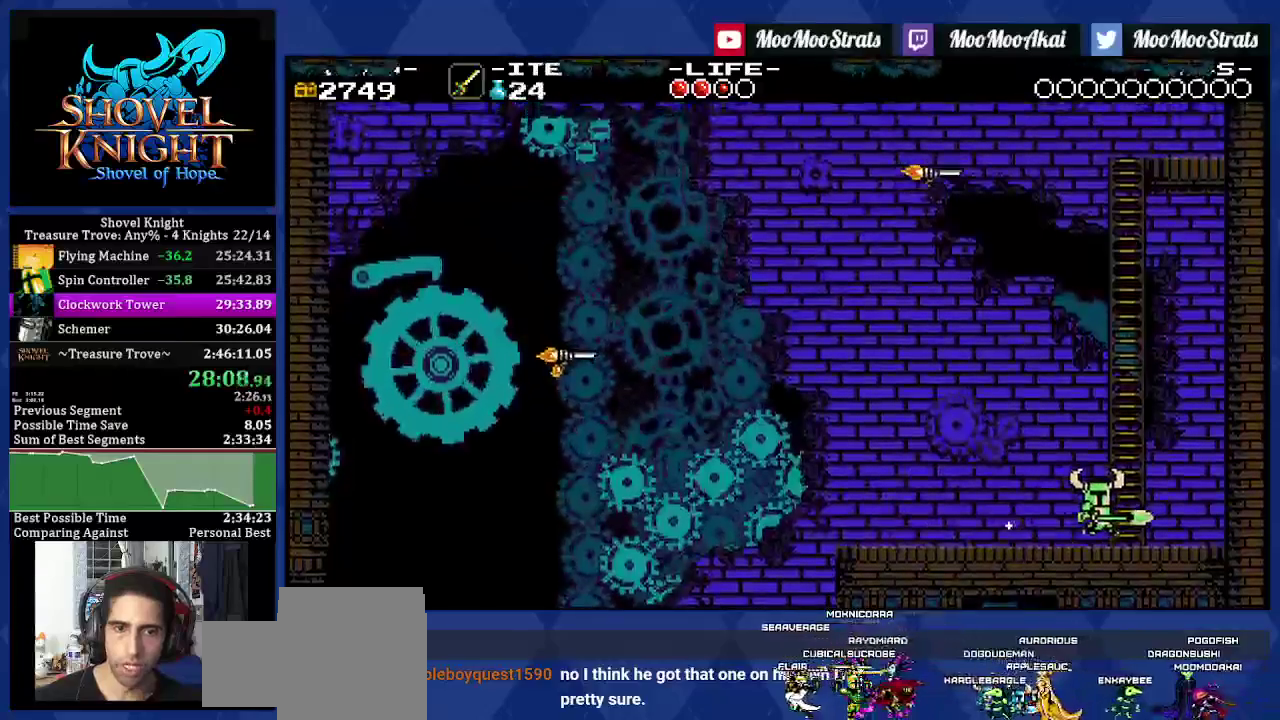
{"buttons": [], "left_stick": "center", "right_stick": "center", "events": []}
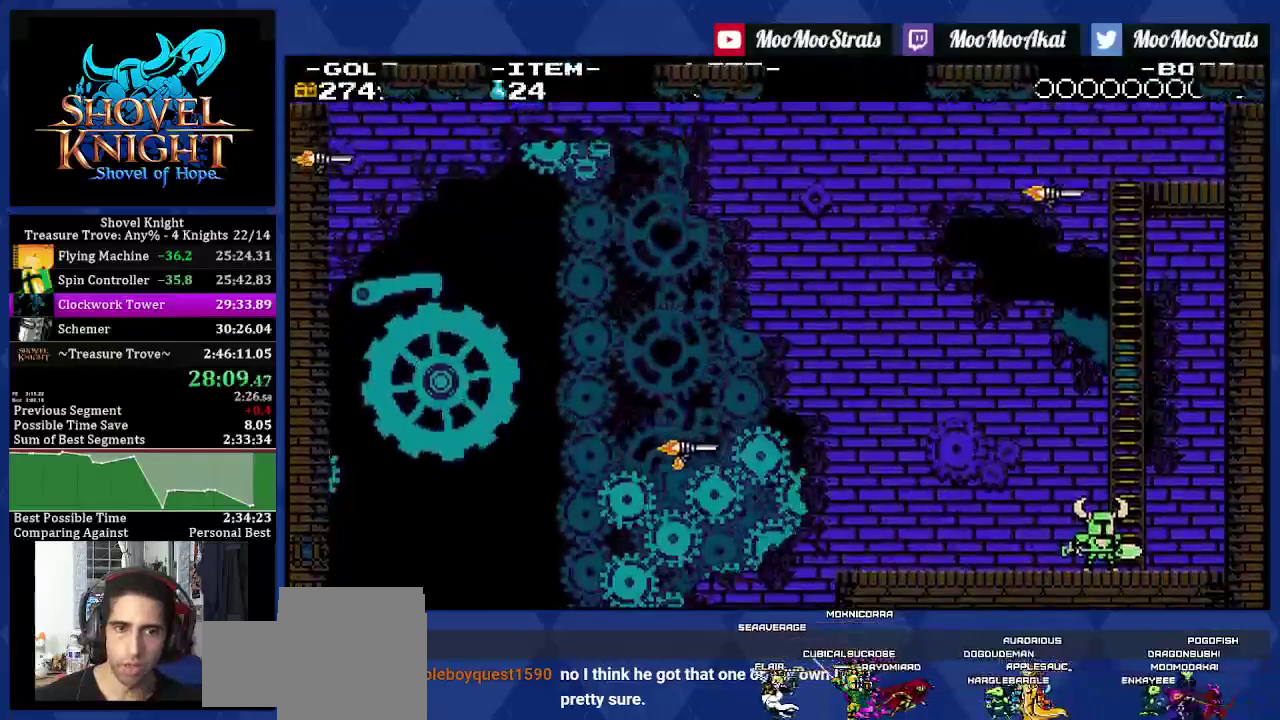
{"buttons": ["CROSS"], "left_stick": "center", "right_stick": "center", "events": [[217, "CROSS", "down"]]}
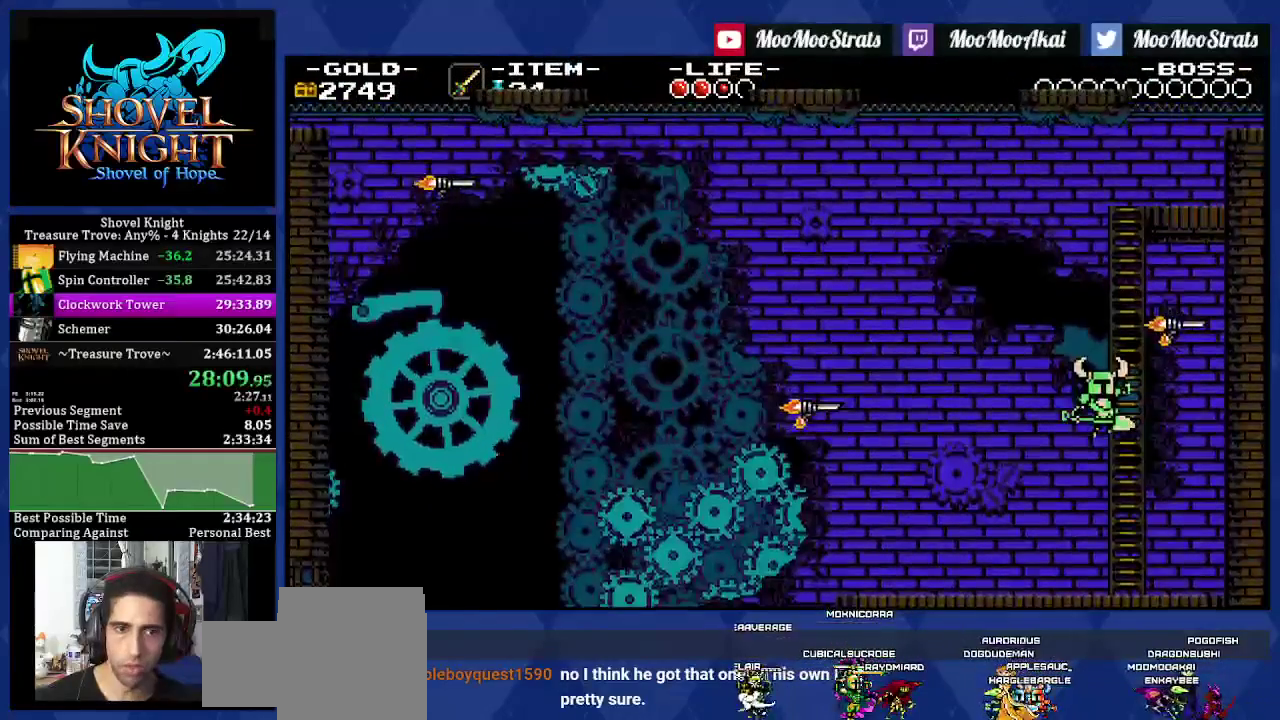
{"buttons": ["DPAD_UP"], "left_stick": "center", "right_stick": "center", "events": [[17, "DPAD_RIGHT", "down"], [17, "DPAD_UP", "down"], [200, "CROSS", "up"], [350, "DPAD_RIGHT", "up"]]}
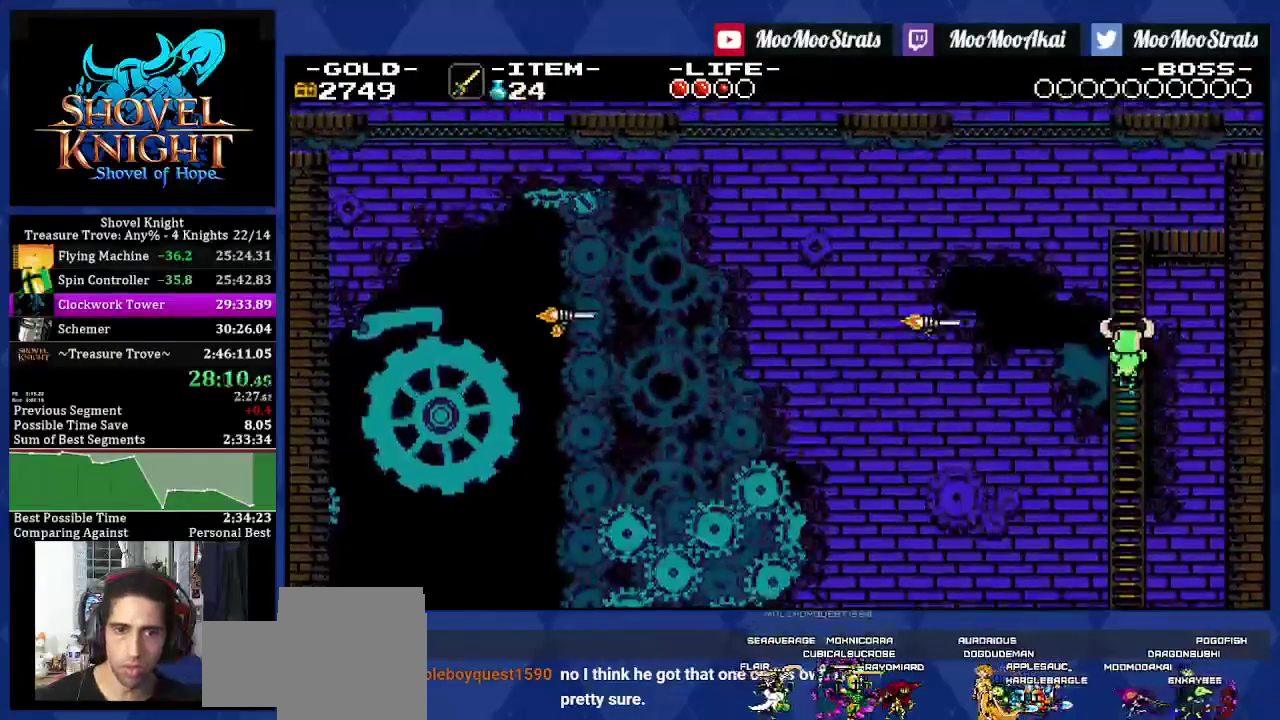
{"buttons": ["DPAD_UP", "DPAD_LEFT"], "left_stick": "center", "right_stick": "center", "events": [[17, "DPAD_LEFT", "down"]]}
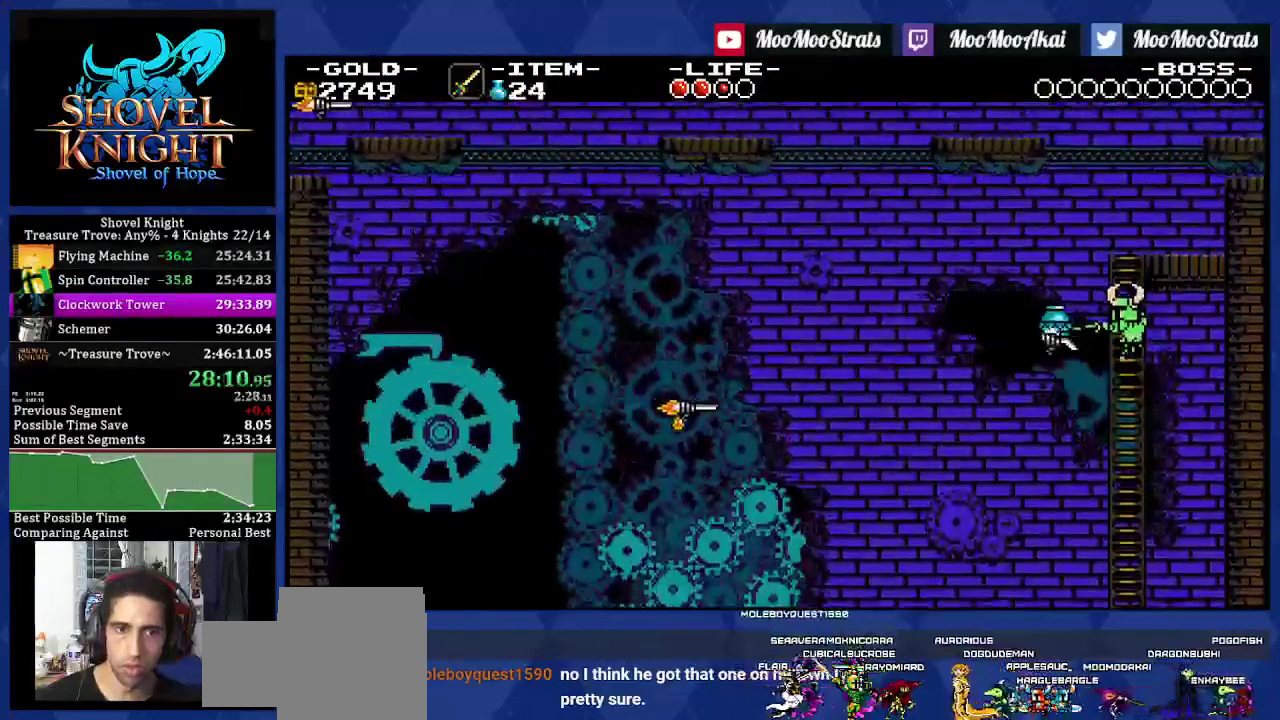
{"buttons": ["DPAD_UP", "DPAD_LEFT"], "left_stick": "center", "right_stick": "center", "events": []}
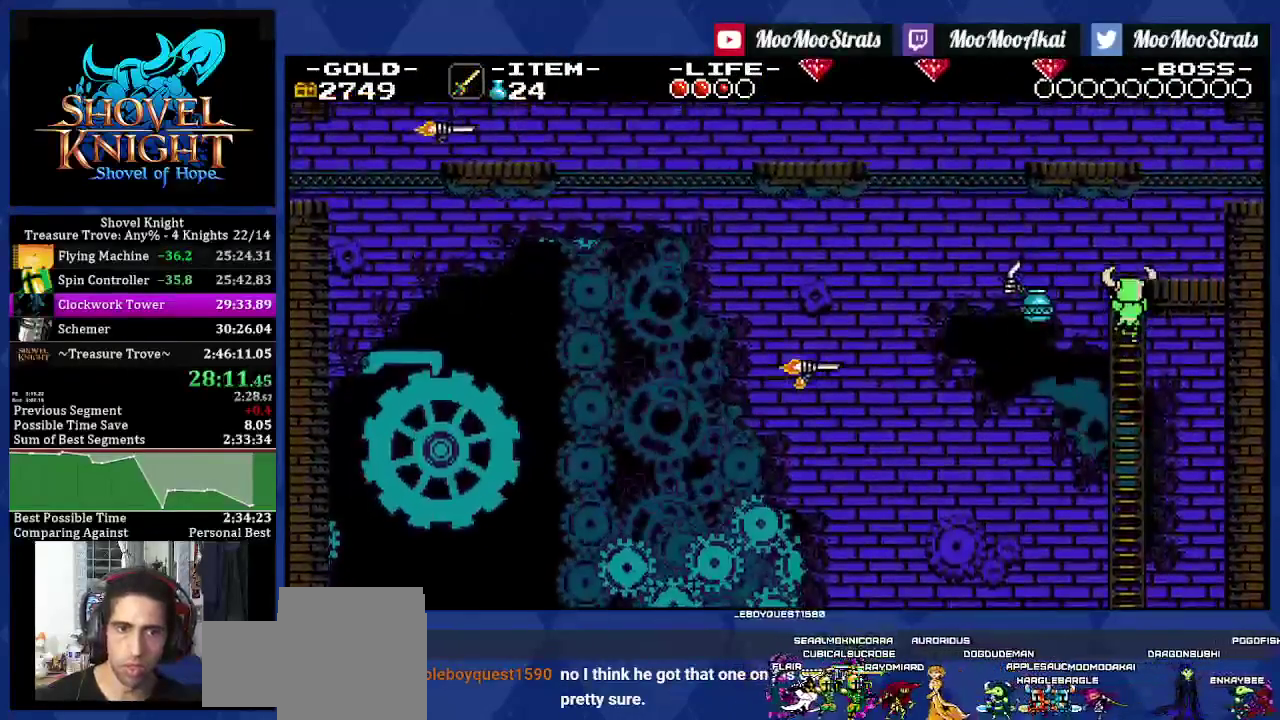
{"buttons": ["DPAD_UP"], "left_stick": "center", "right_stick": "center", "events": [[167, "DPAD_LEFT", "up"], [200, "DPAD_UP", "up"], [450, "DPAD_UP", "down"]]}
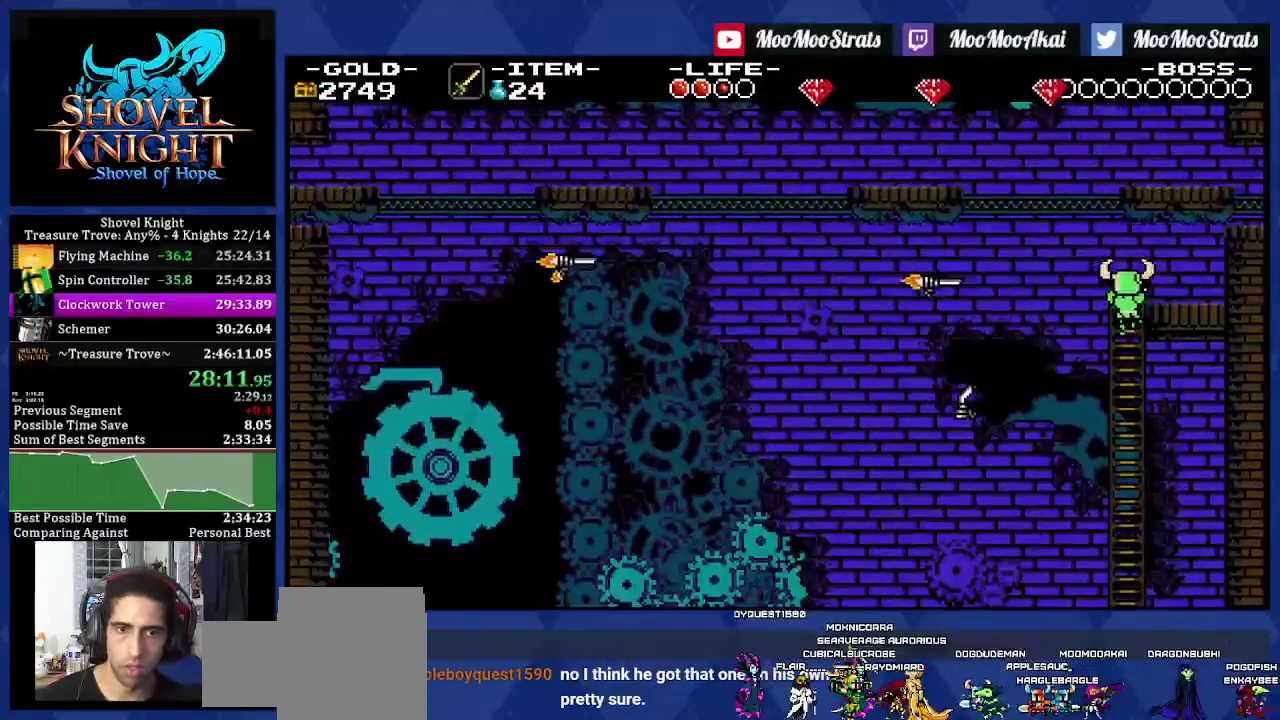
{"buttons": ["DPAD_UP"], "left_stick": "center", "right_stick": "center", "events": []}
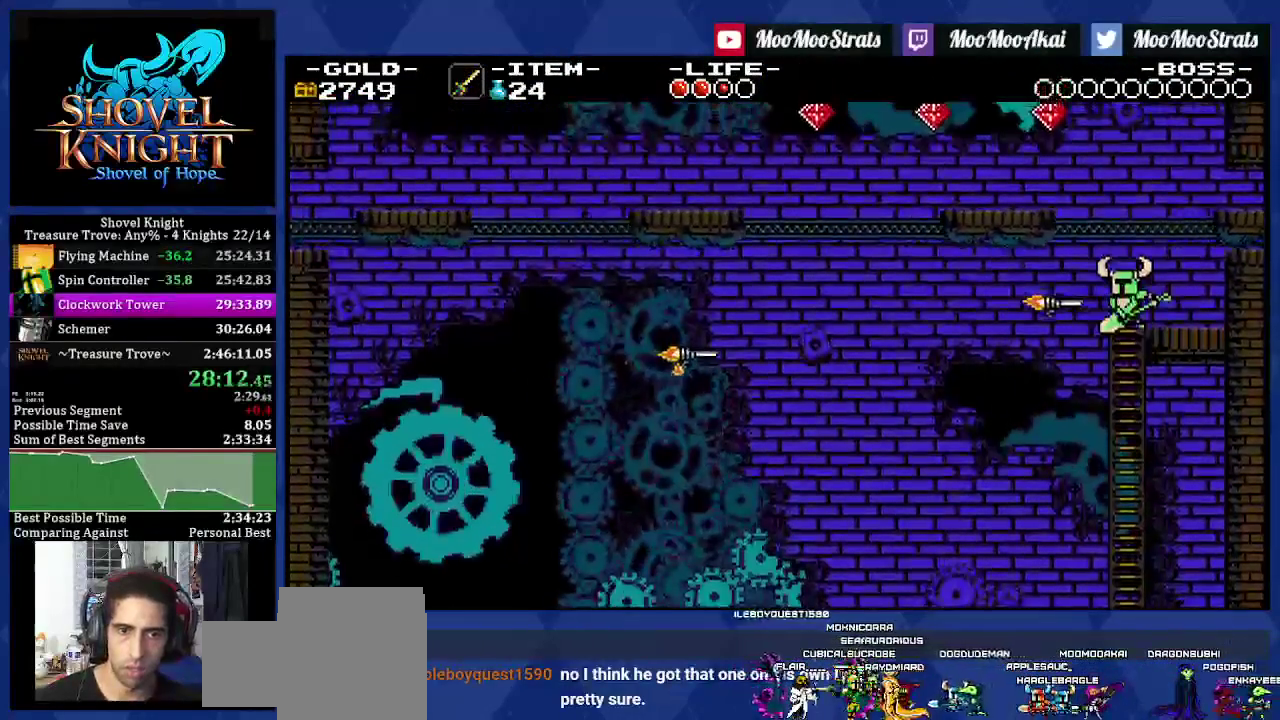
{"buttons": ["DPAD_UP"], "left_stick": "center", "right_stick": "center", "events": []}
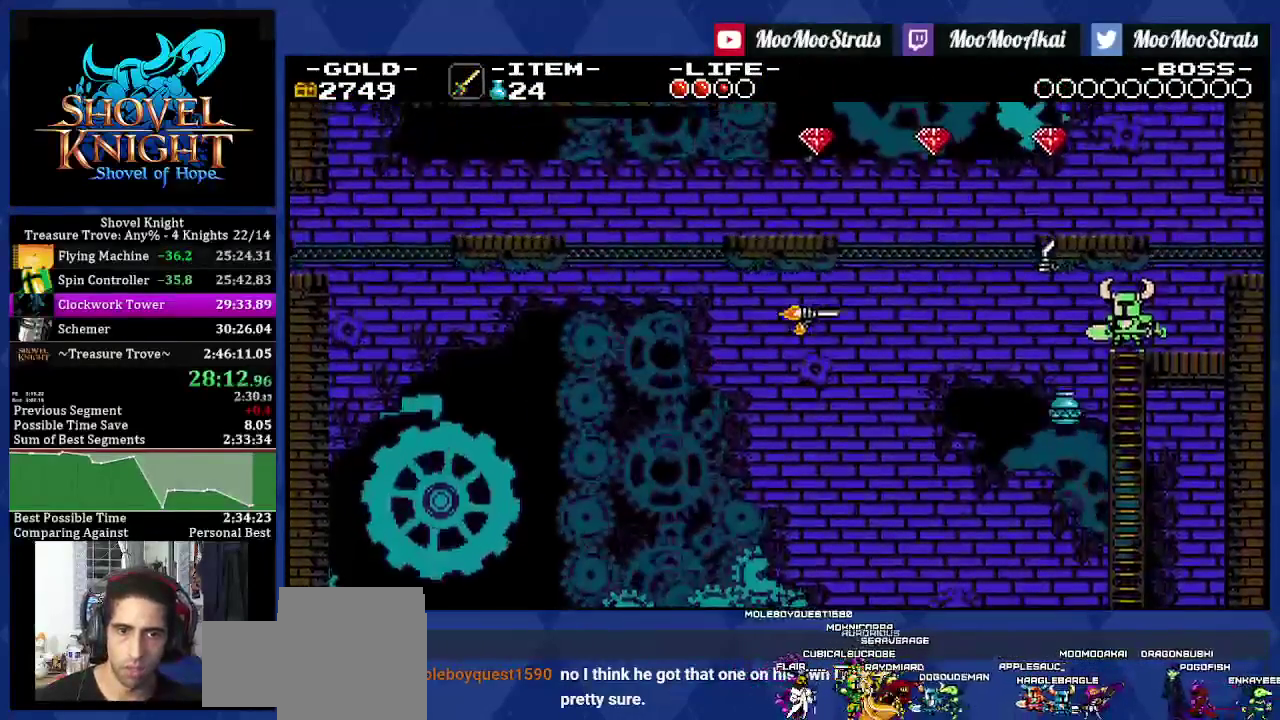
{"buttons": ["DPAD_UP"], "left_stick": "center", "right_stick": "center", "events": []}
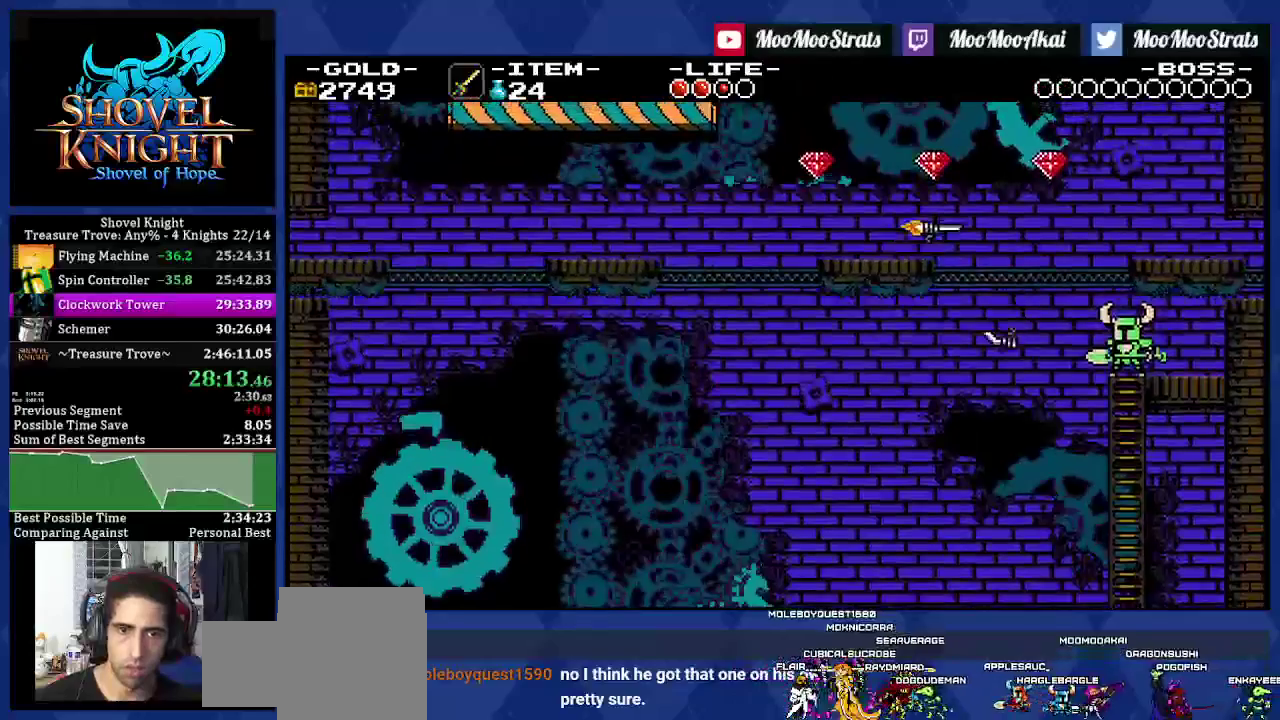
{"buttons": ["CROSS"], "left_stick": "center", "right_stick": "center", "events": [[33, "DPAD_UP", "up"], [250, "CROSS", "down"]]}
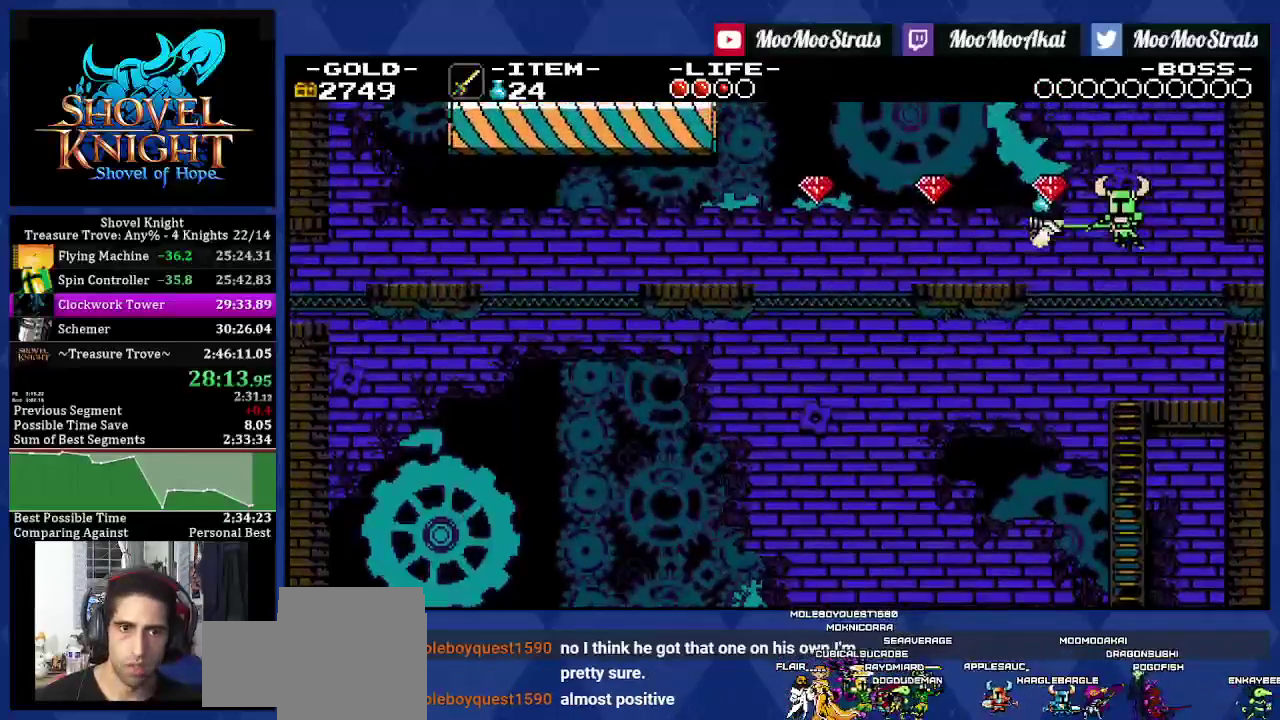
{"buttons": ["CROSS", "DPAD_LEFT"], "left_stick": "center", "right_stick": "center", "events": [[17, "DPAD_LEFT", "down"], [267, "CROSS", "up"], [417, "CROSS", "down"]]}
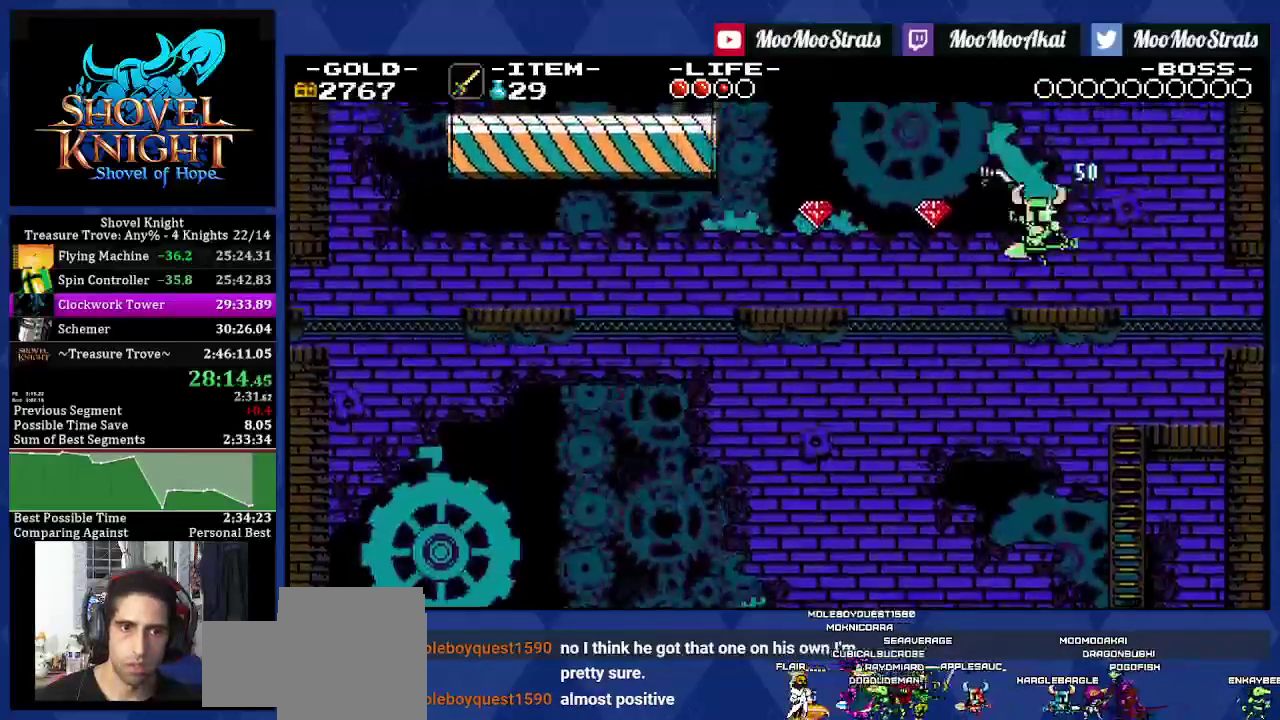
{"buttons": ["DPAD_LEFT"], "left_stick": "center", "right_stick": "center", "events": [[67, "CROSS", "up"]]}
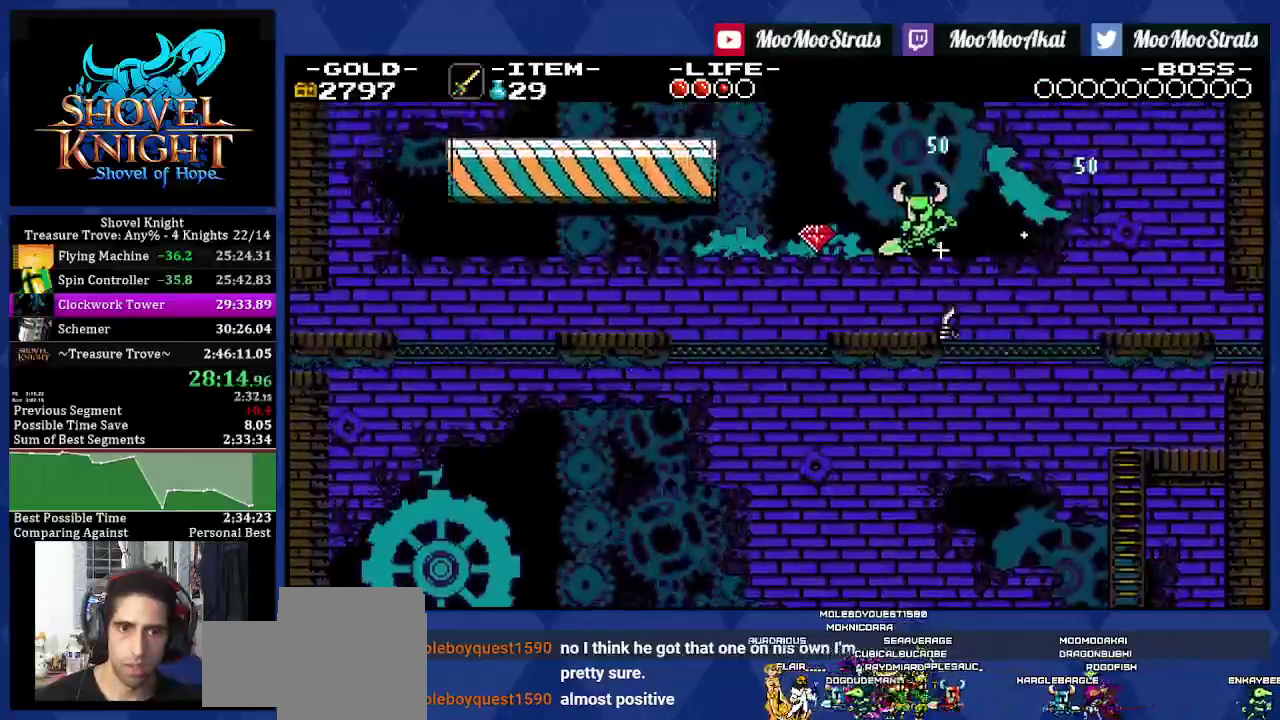
{"buttons": ["DPAD_LEFT"], "left_stick": "center", "right_stick": "center", "events": [[200, "CROSS", "down"], [300, "CROSS", "up"]]}
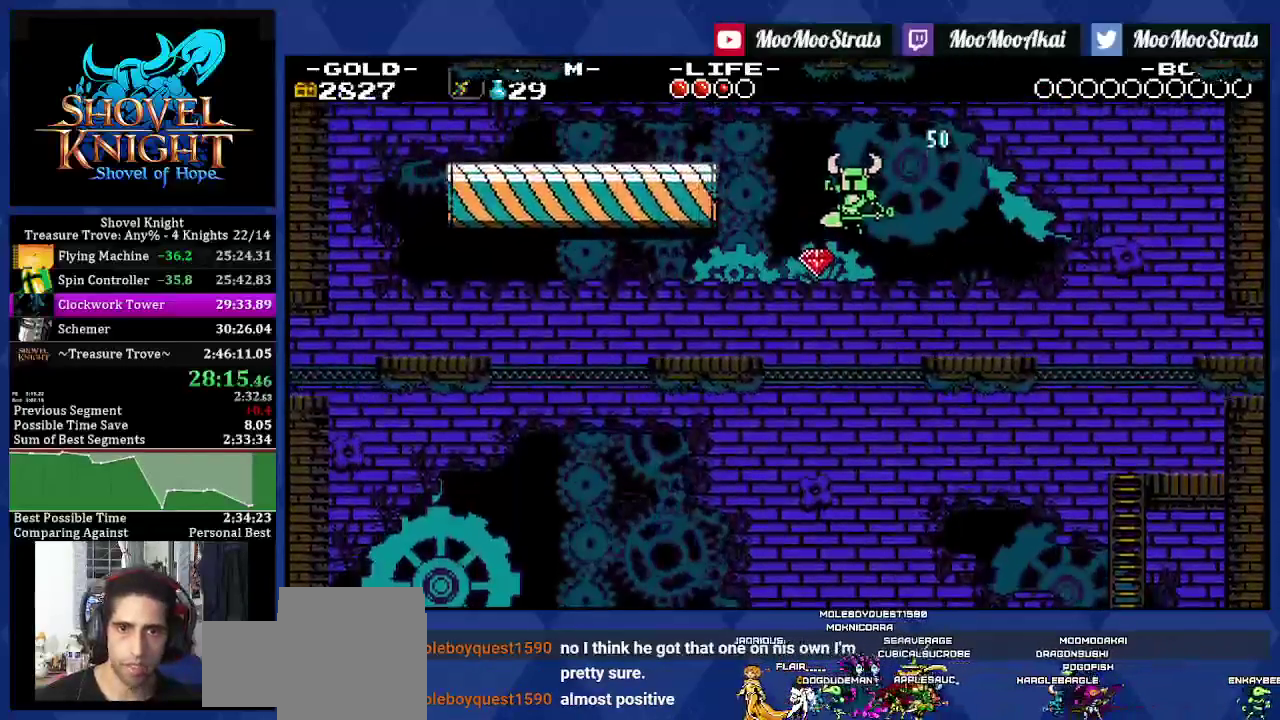
{"buttons": ["CROSS", "DPAD_LEFT"], "left_stick": "center", "right_stick": "center", "events": [[417, "CROSS", "down"]]}